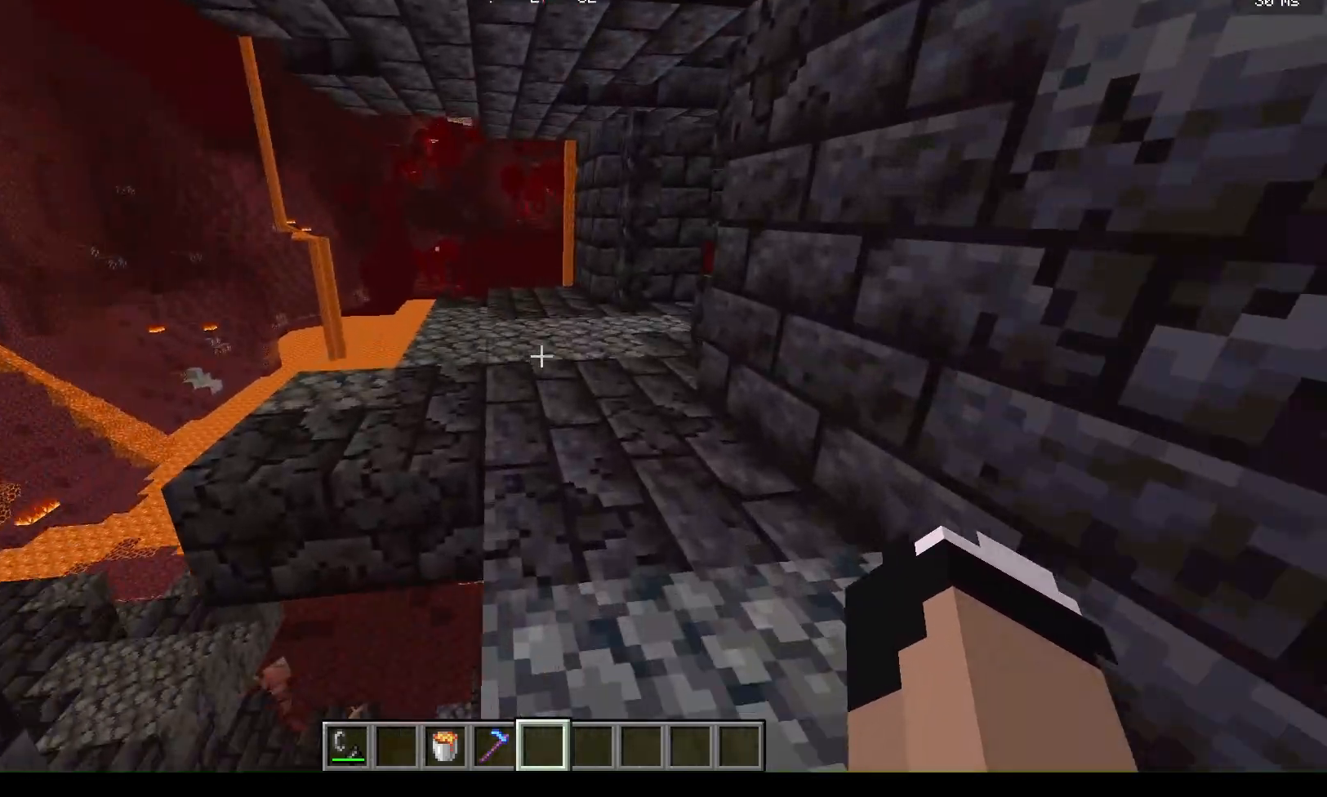
Gameplay with keyboard and mouse; each line is a JSON object with the keys and mouse buttons held at the frame after it. "events" lists presses ("down") and releases ("up") of "a", "d", "s", "w", "mouse_left" and "mouse_right" between this image and that frame as [ms after this image, input, new state], when the widget could be followed in between. "mouse_left", "mouse_right" = the "left", "right" buttons of the "mouse" list. No other keys are recorded. Fast repeated clicks can show as one long hold. Mouse movement is not recorded.
{"keys": ["w"], "mouse": [], "events": []}
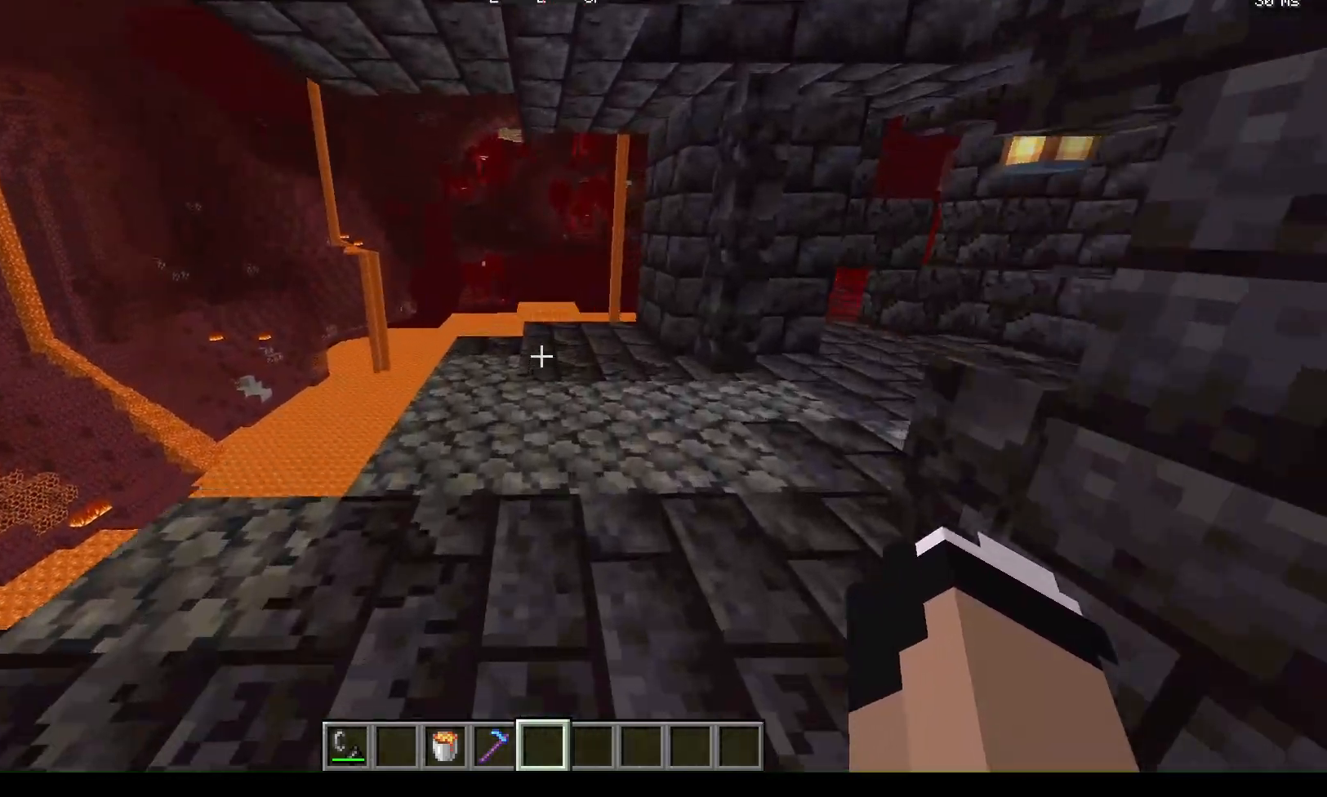
{"keys": ["w"], "mouse": [], "events": []}
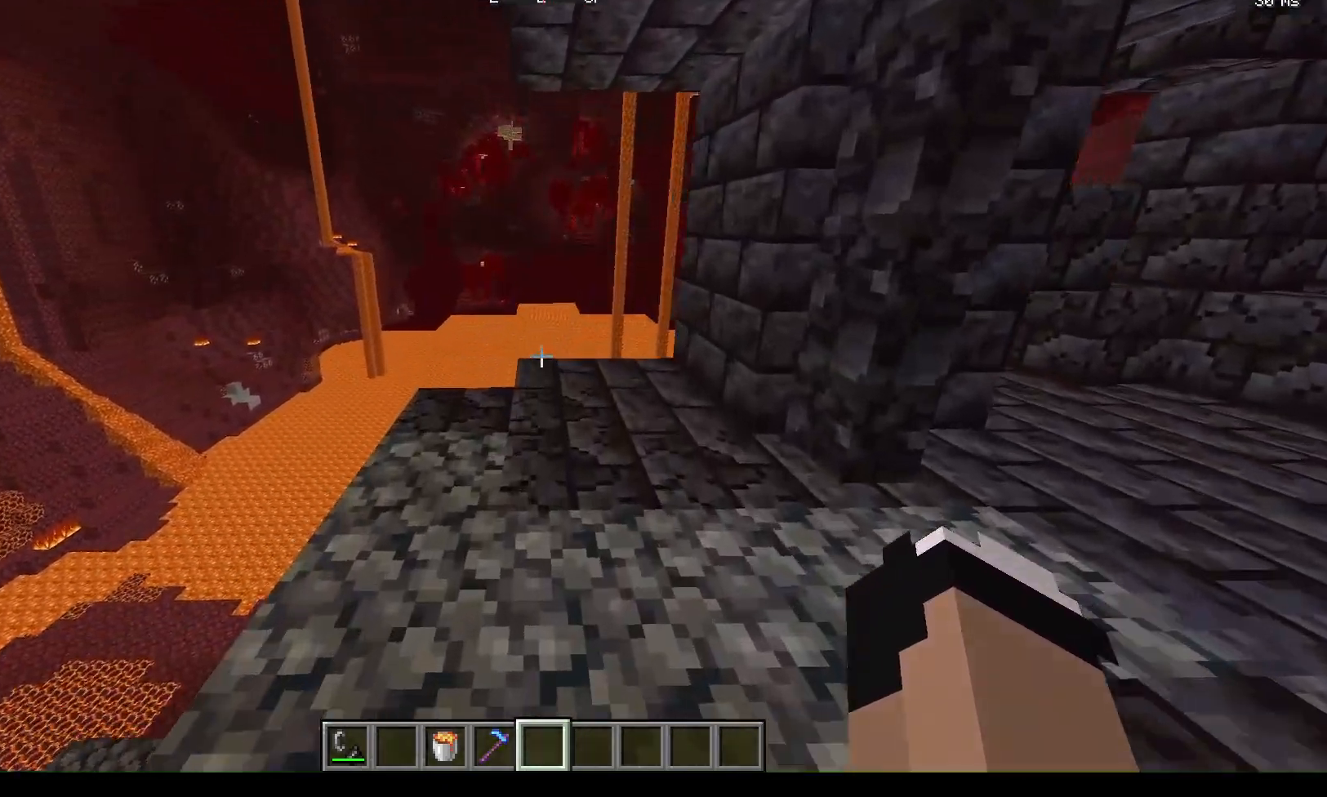
{"keys": ["w"], "mouse": [], "events": []}
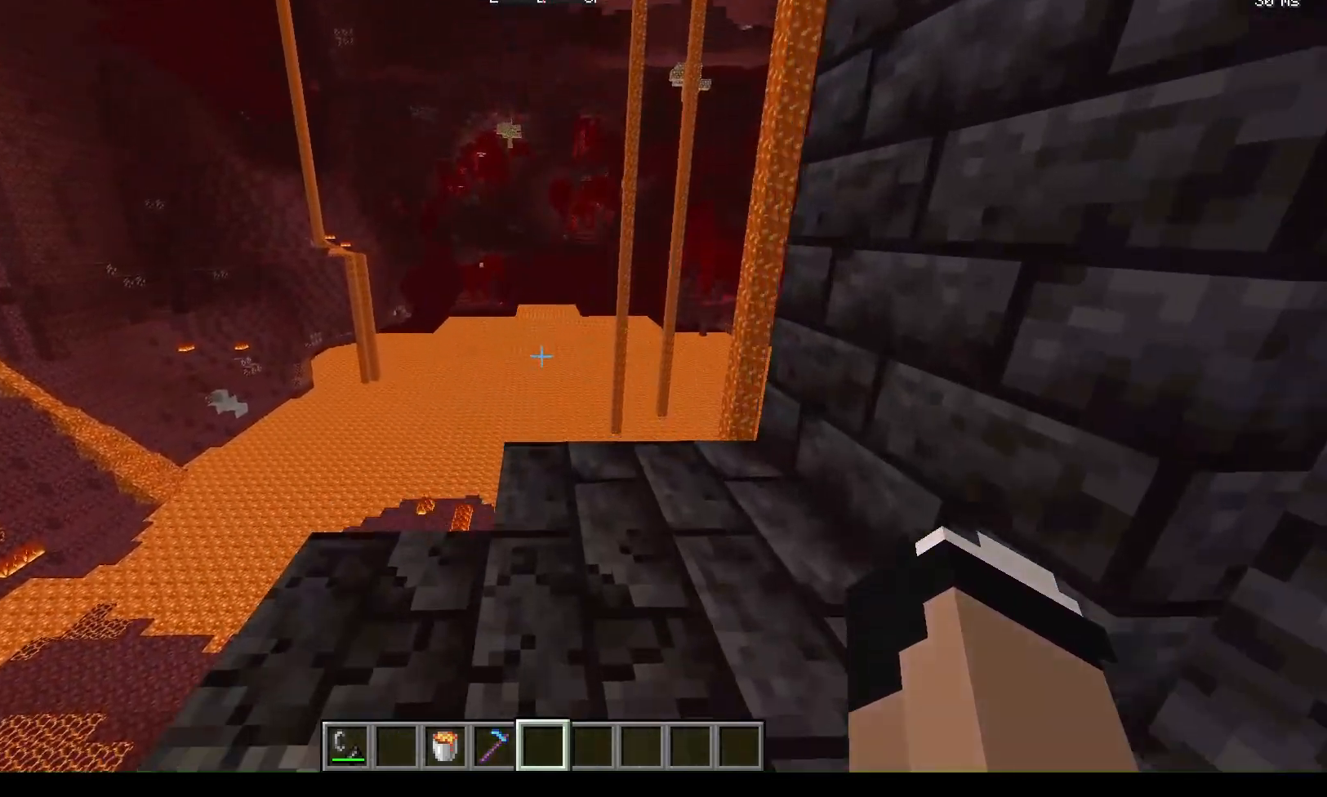
{"keys": [], "mouse": [], "events": [[433, "w", "up"]]}
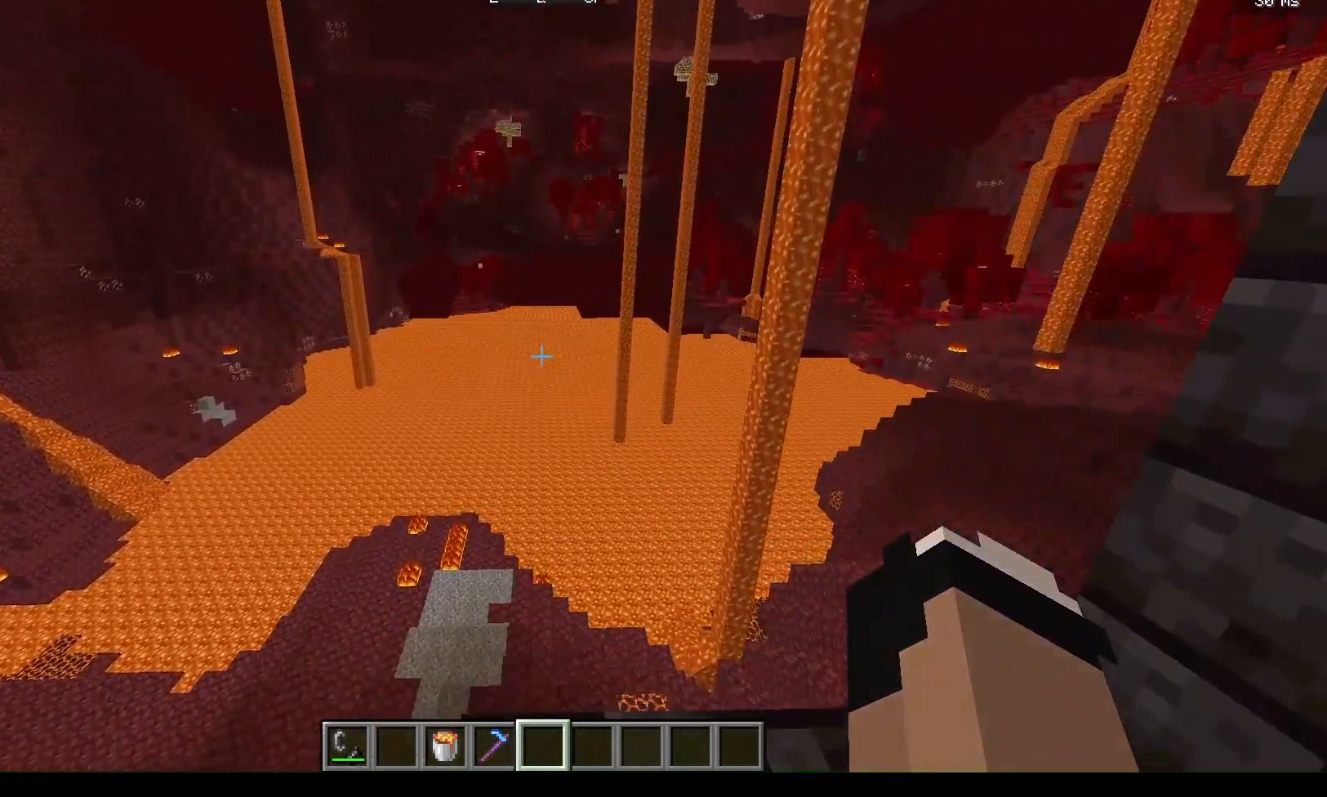
{"keys": ["w"], "mouse": [], "events": [[267, "w", "down"]]}
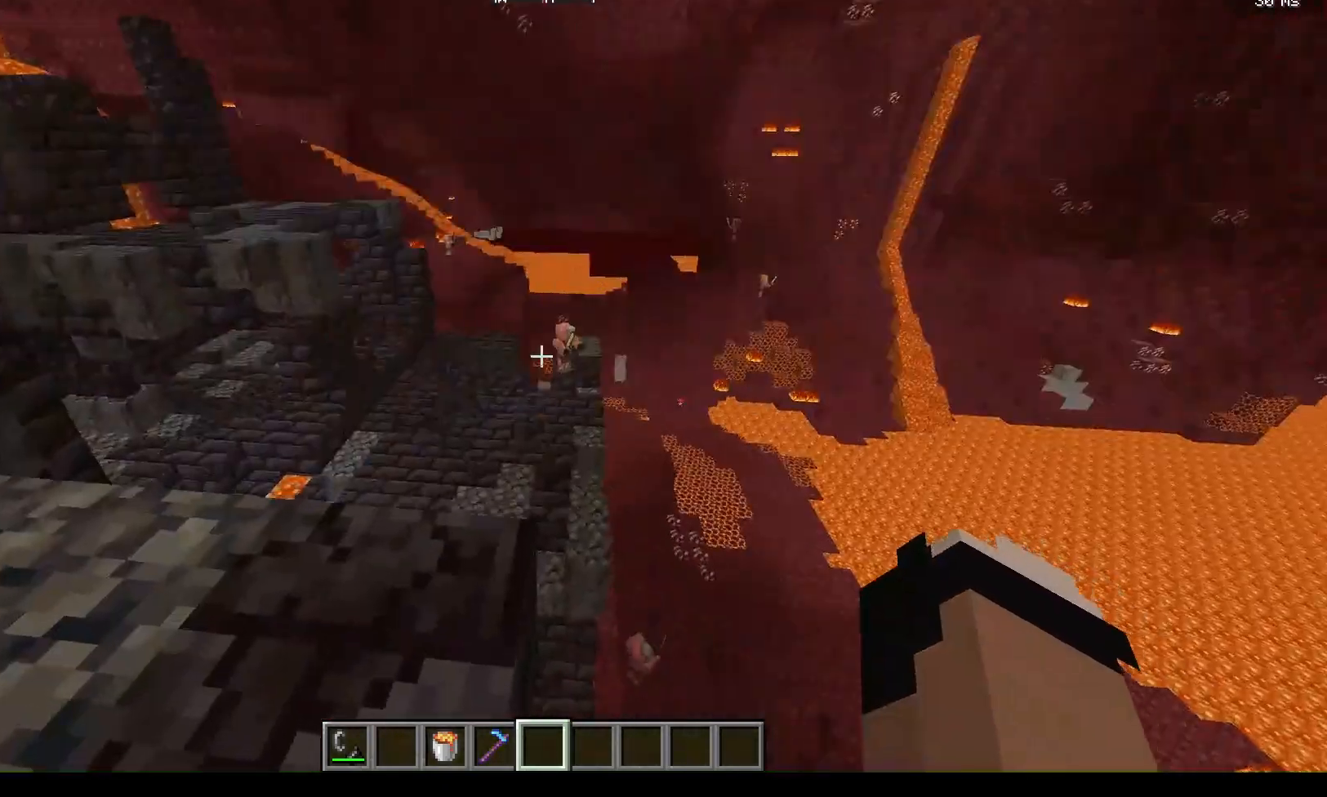
{"keys": [], "mouse": [], "events": [[300, "w", "up"]]}
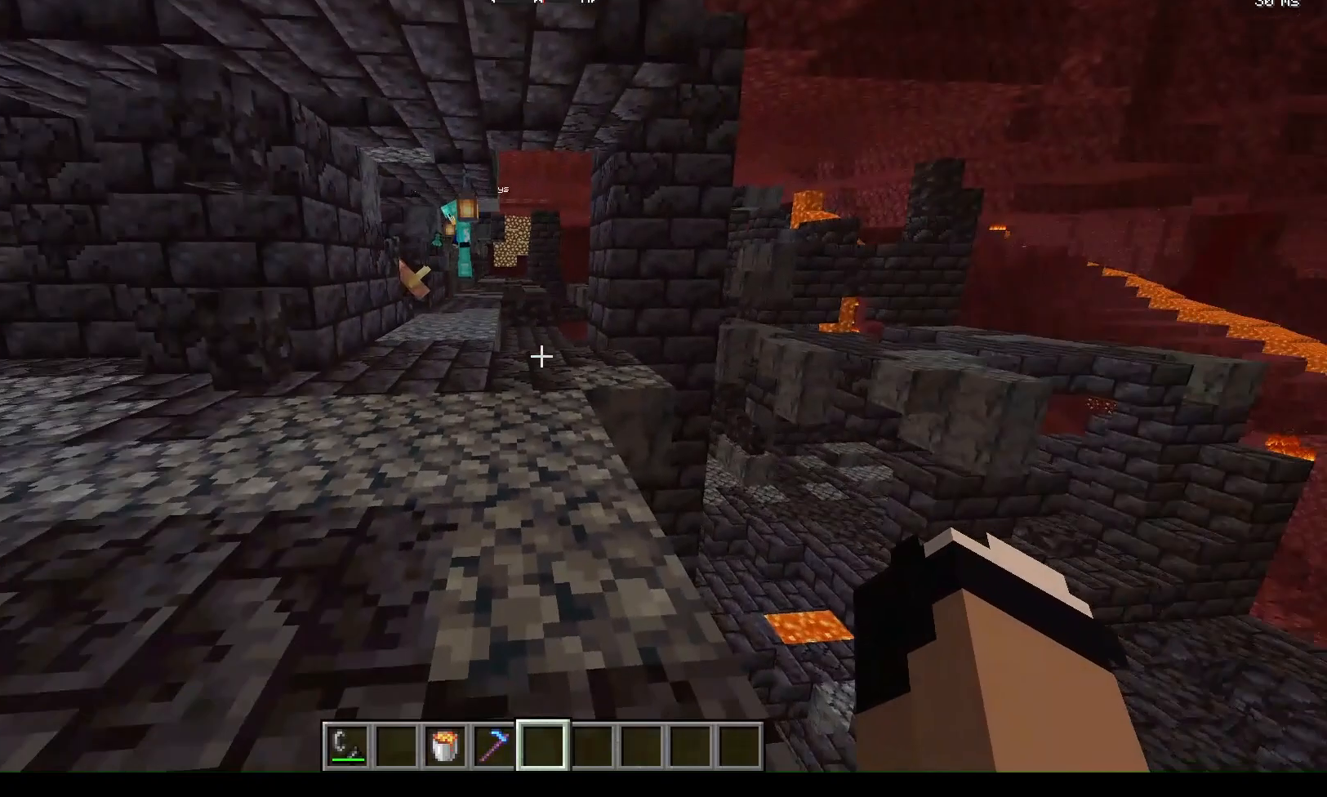
{"keys": ["w"], "mouse": [], "events": [[333, "w", "down"]]}
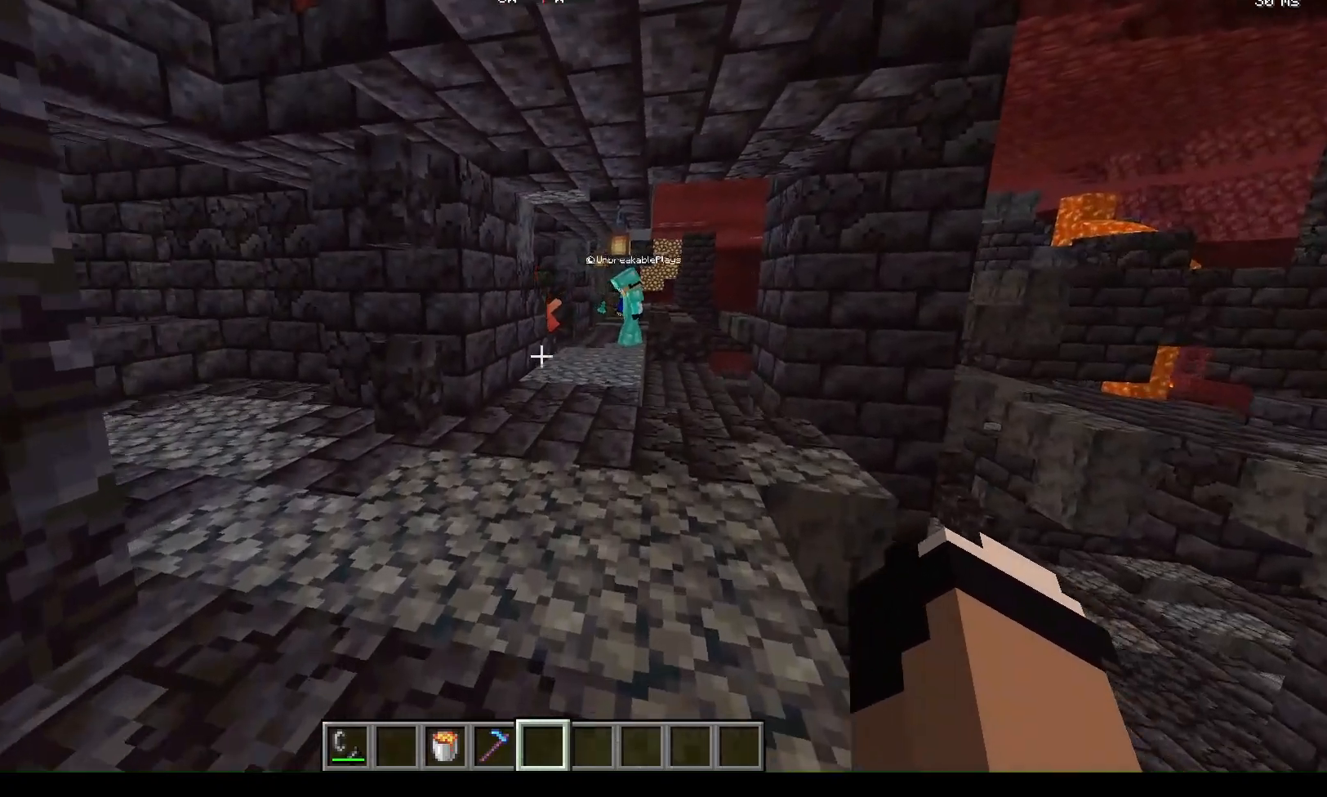
{"keys": ["w"], "mouse": [], "events": []}
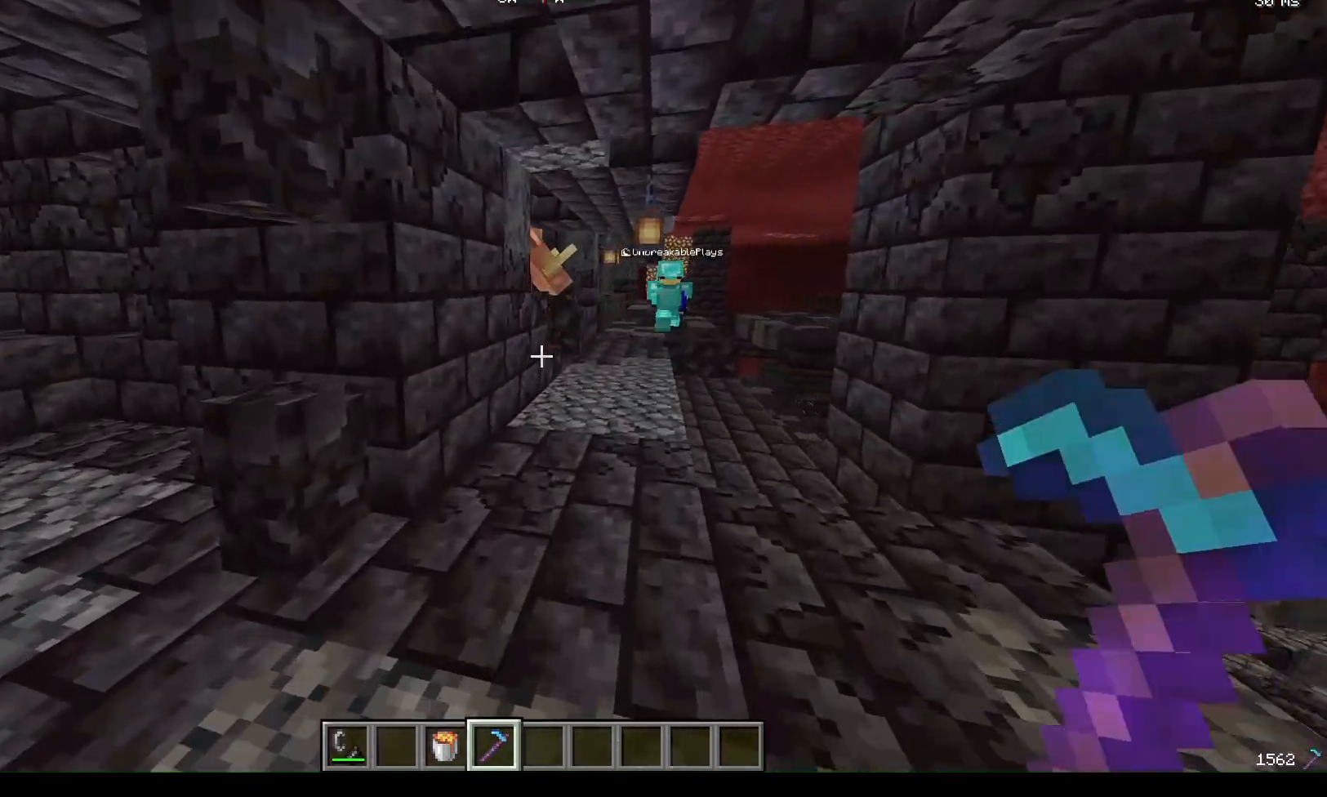
{"keys": ["w"], "mouse": [], "events": []}
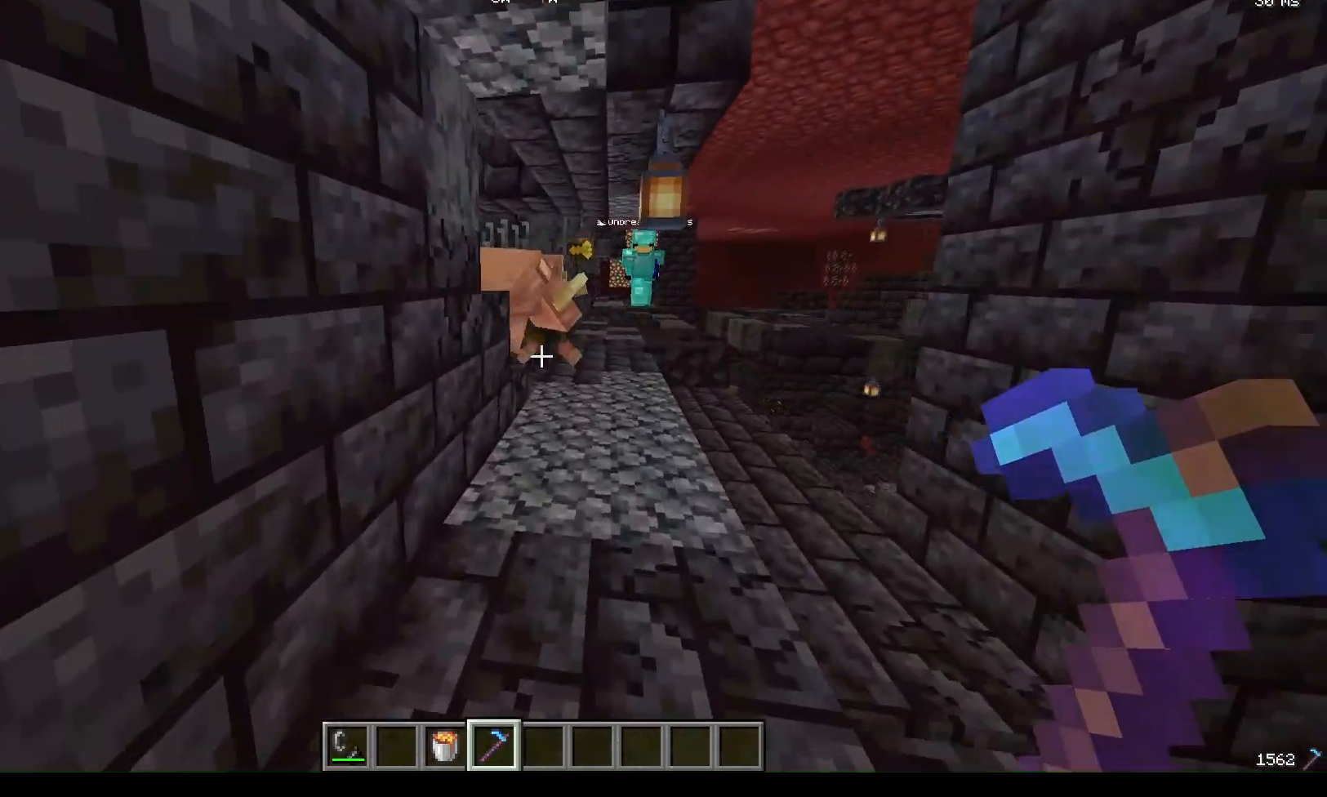
{"keys": ["w"], "mouse": [], "events": []}
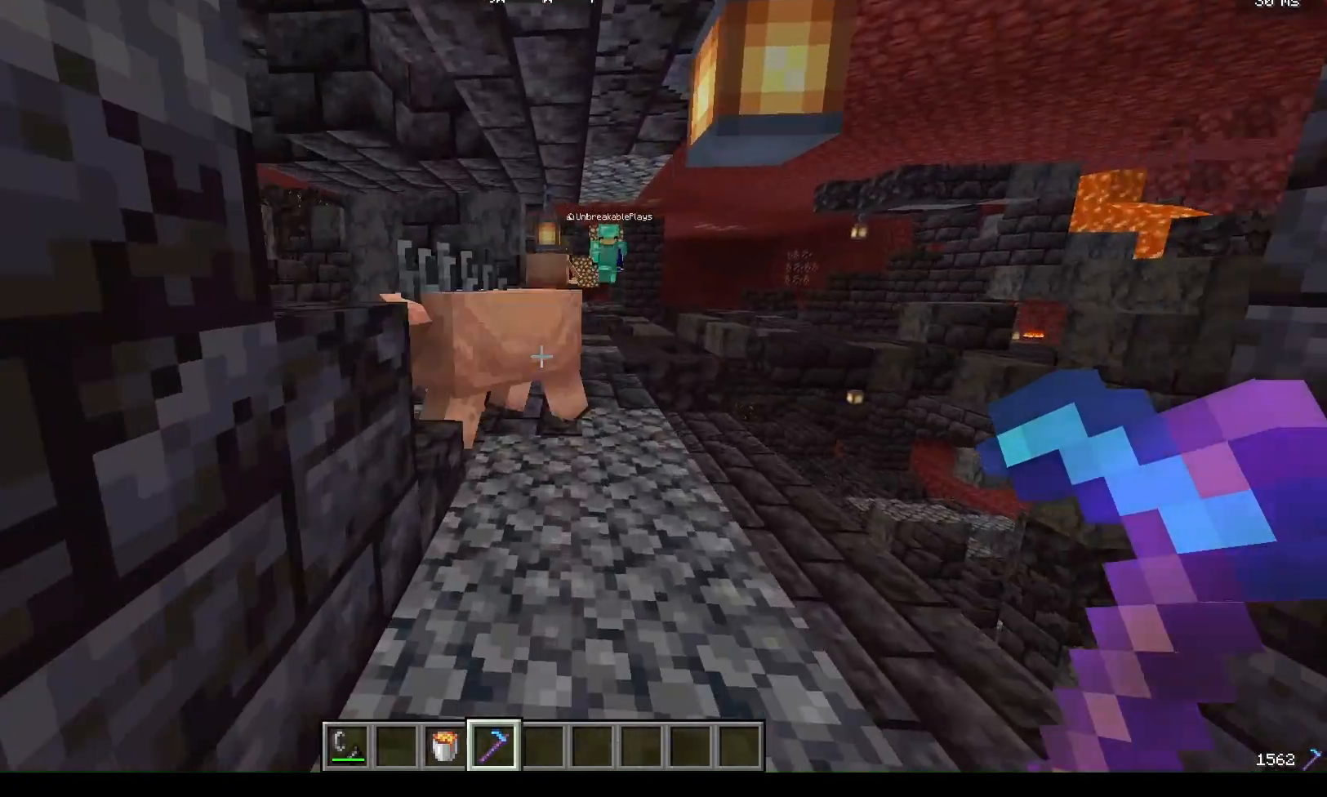
{"keys": ["w"], "mouse": [], "events": []}
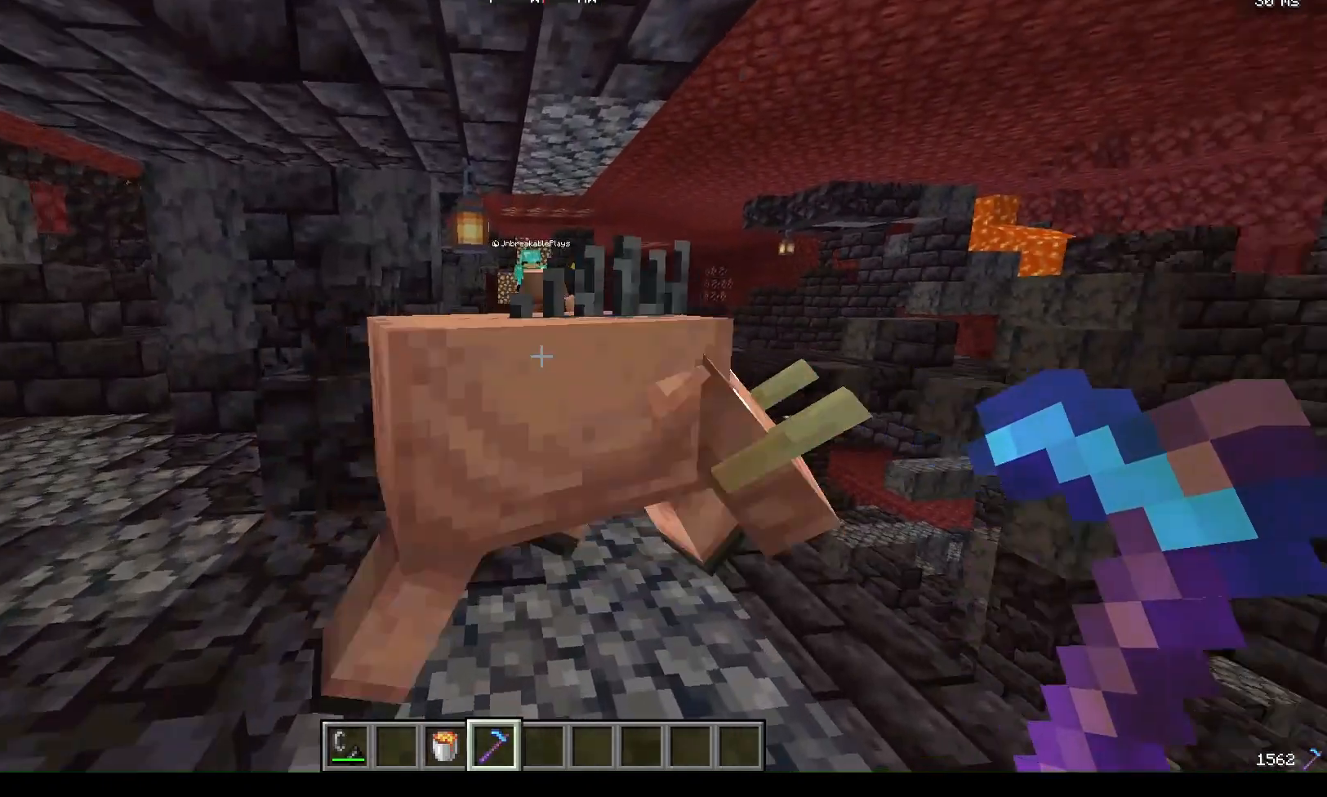
{"keys": [], "mouse": [], "events": [[33, "mouse_left", "down"], [167, "mouse_left", "up"], [200, "w", "up"]]}
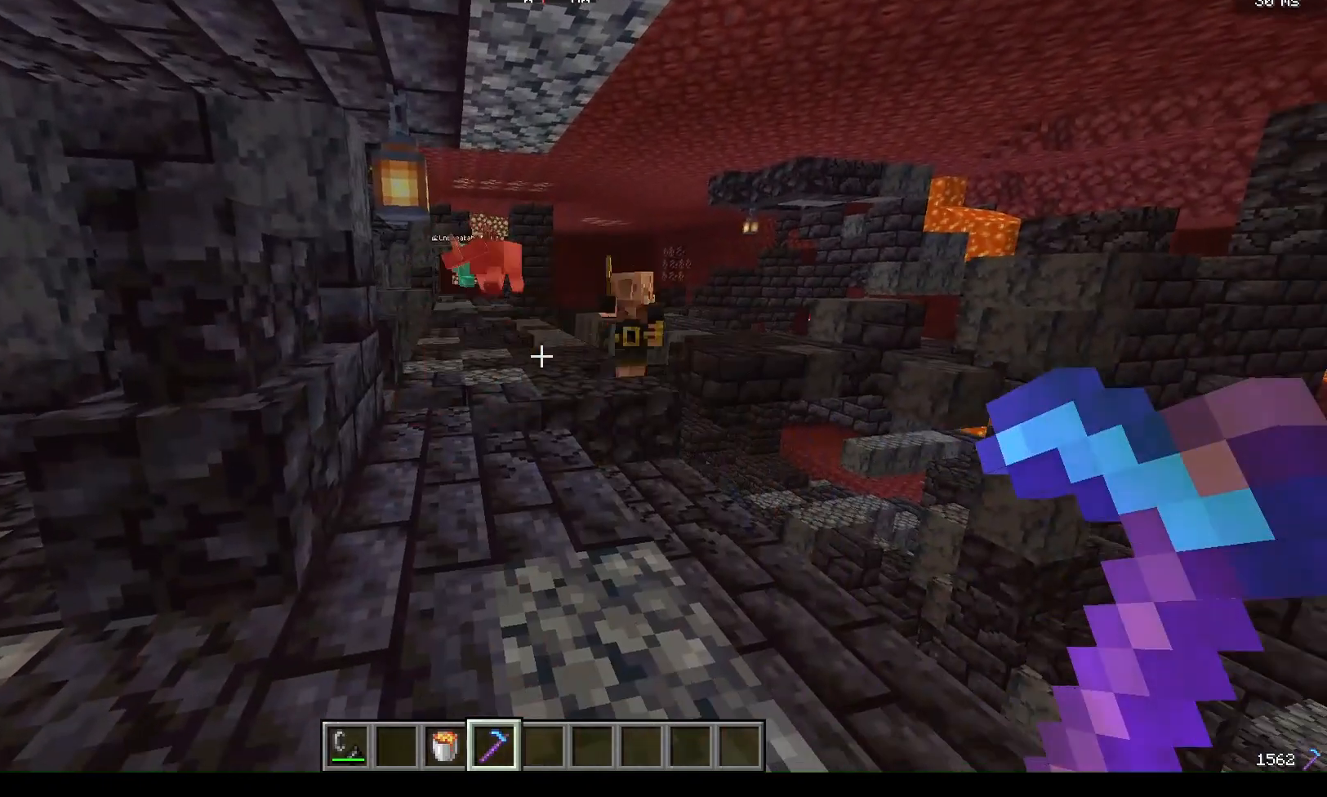
{"keys": [], "mouse": [], "events": []}
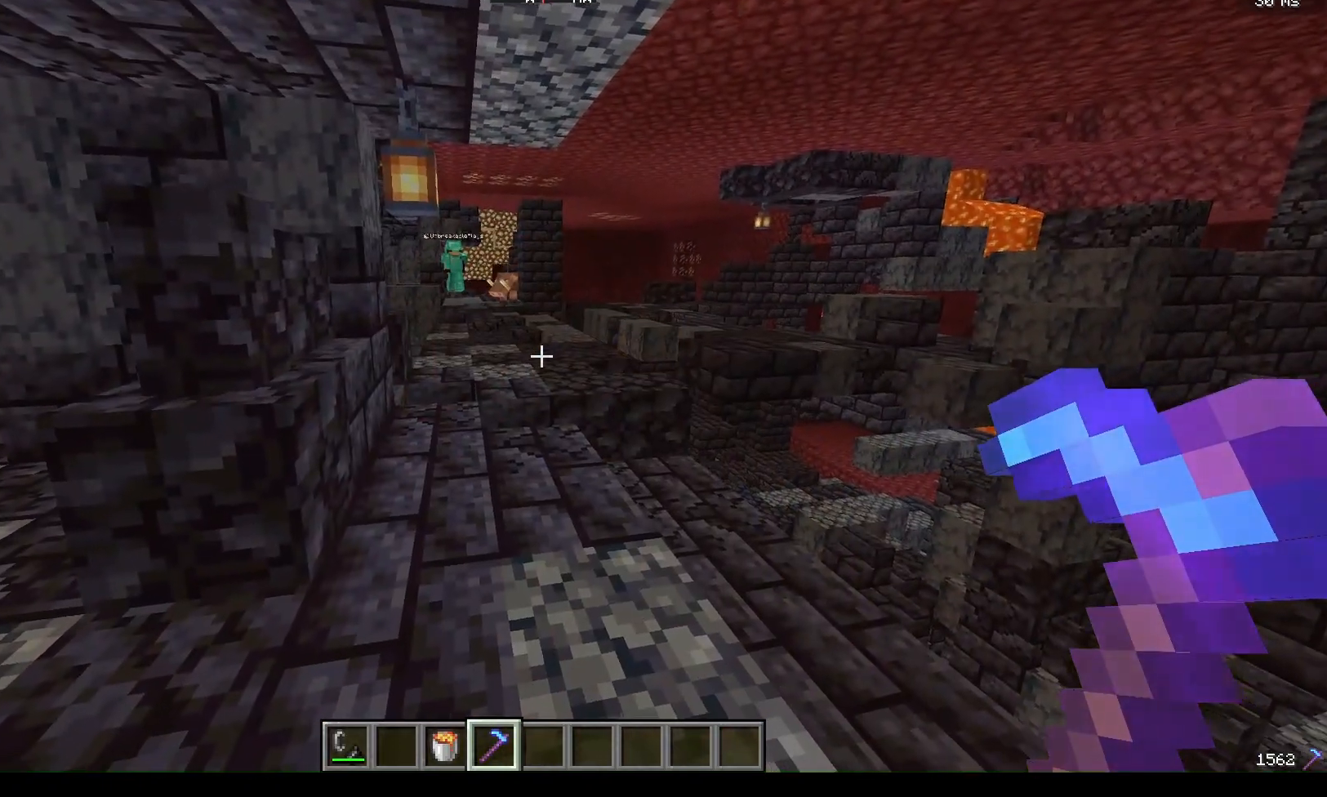
{"keys": [], "mouse": [], "events": []}
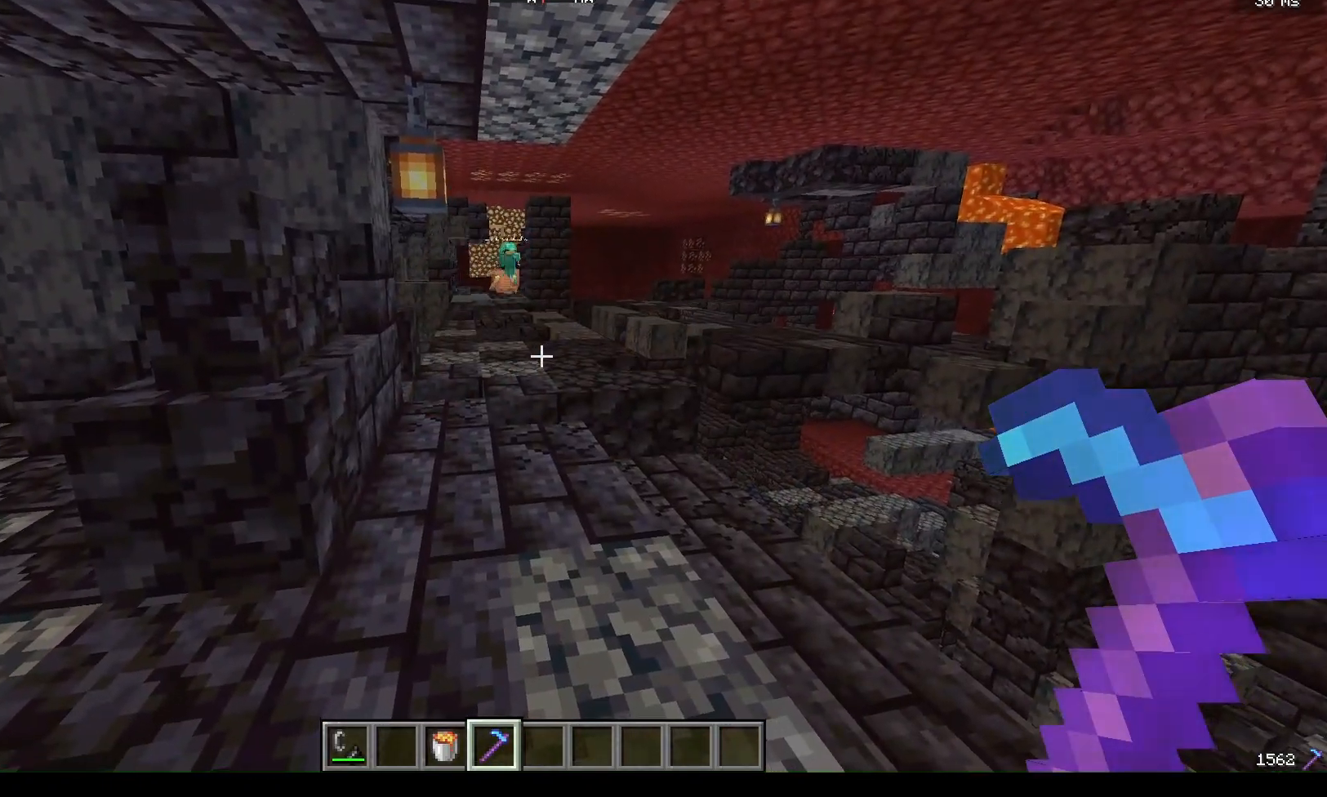
{"keys": [], "mouse": [], "events": []}
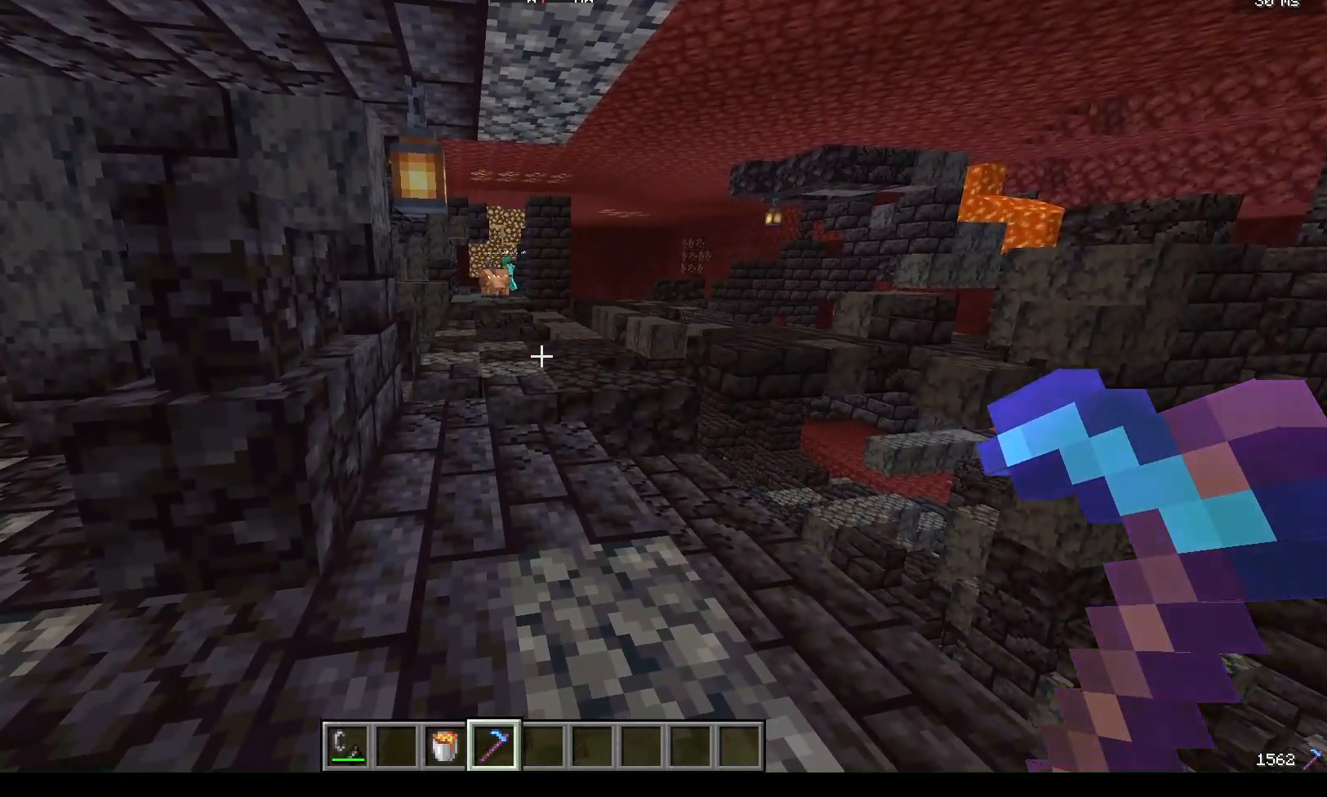
{"keys": ["w"], "mouse": [], "events": [[433, "w", "down"]]}
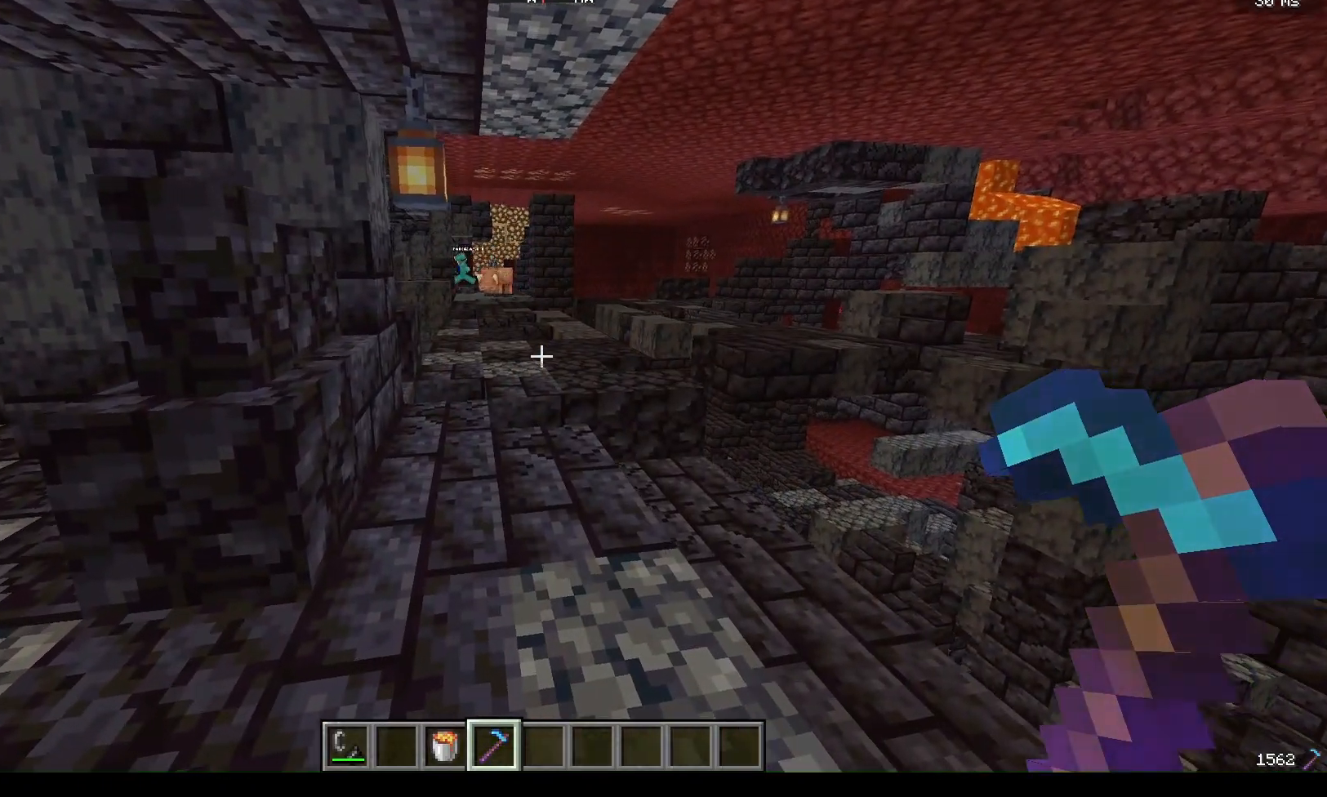
{"keys": ["w"], "mouse": [], "events": []}
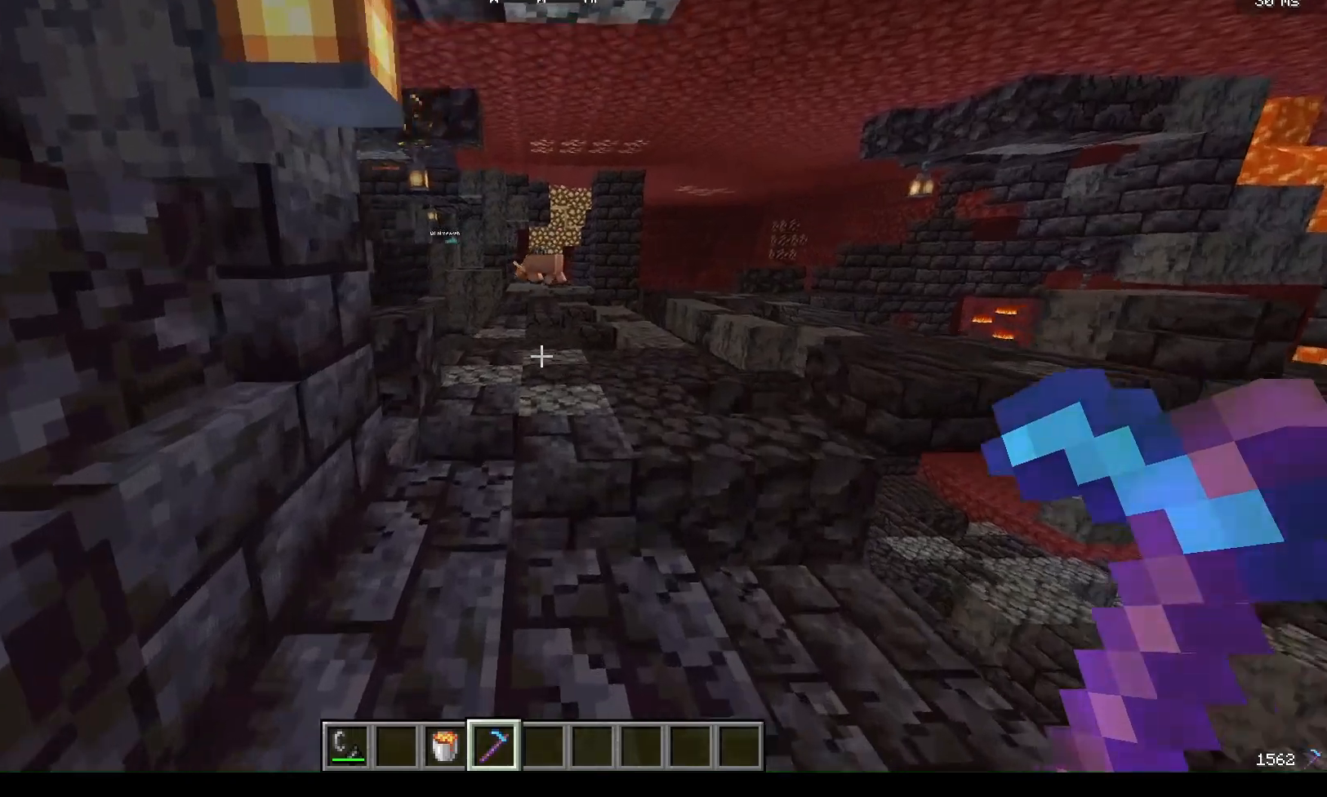
{"keys": ["w"], "mouse": [], "events": []}
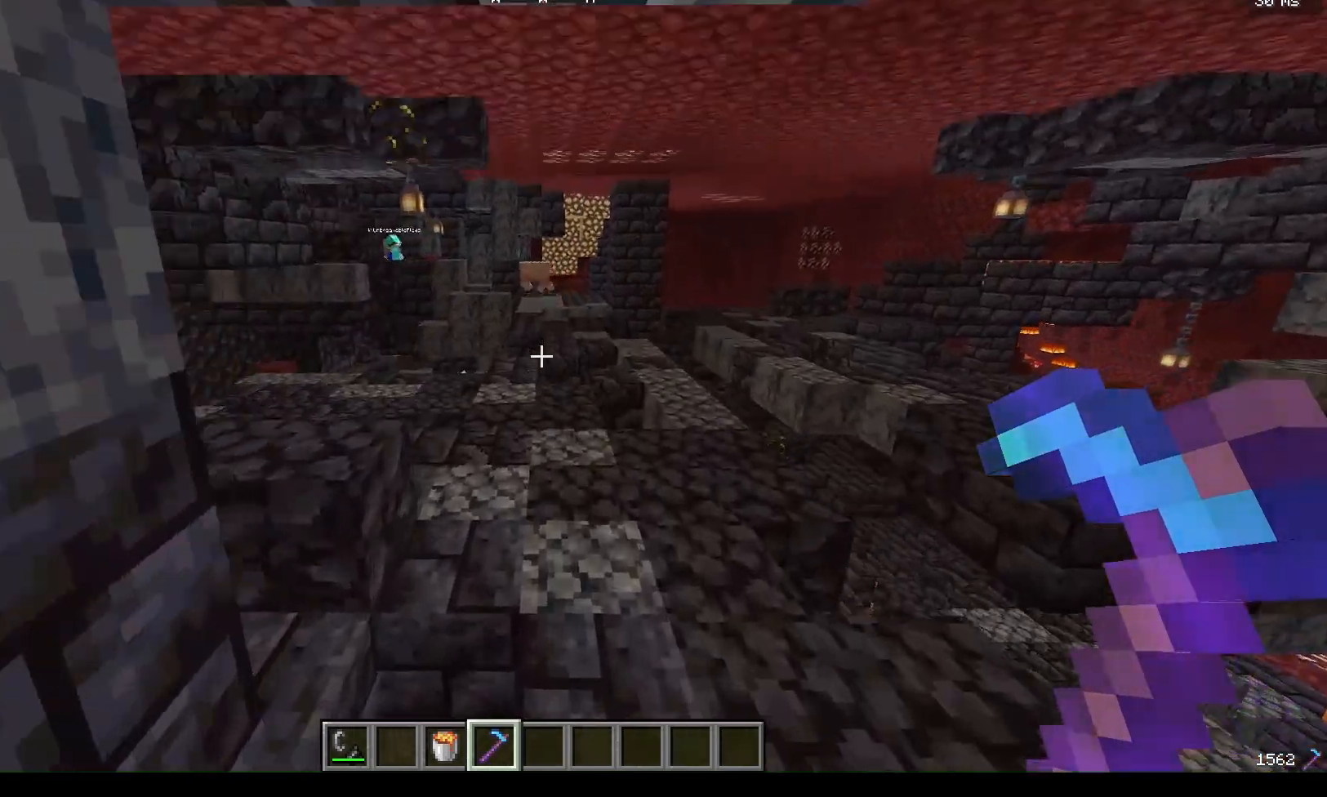
{"keys": ["w"], "mouse": [], "events": []}
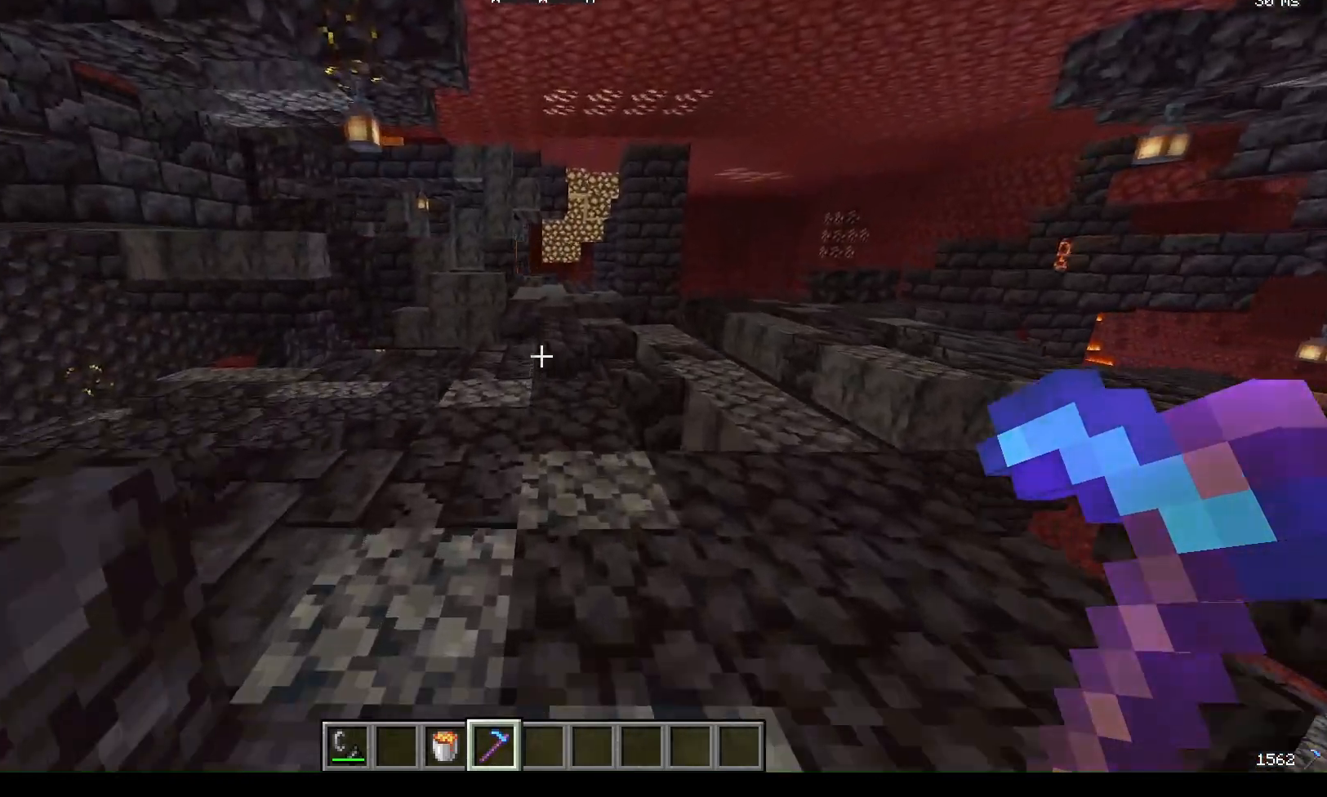
{"keys": ["w"], "mouse": [], "events": []}
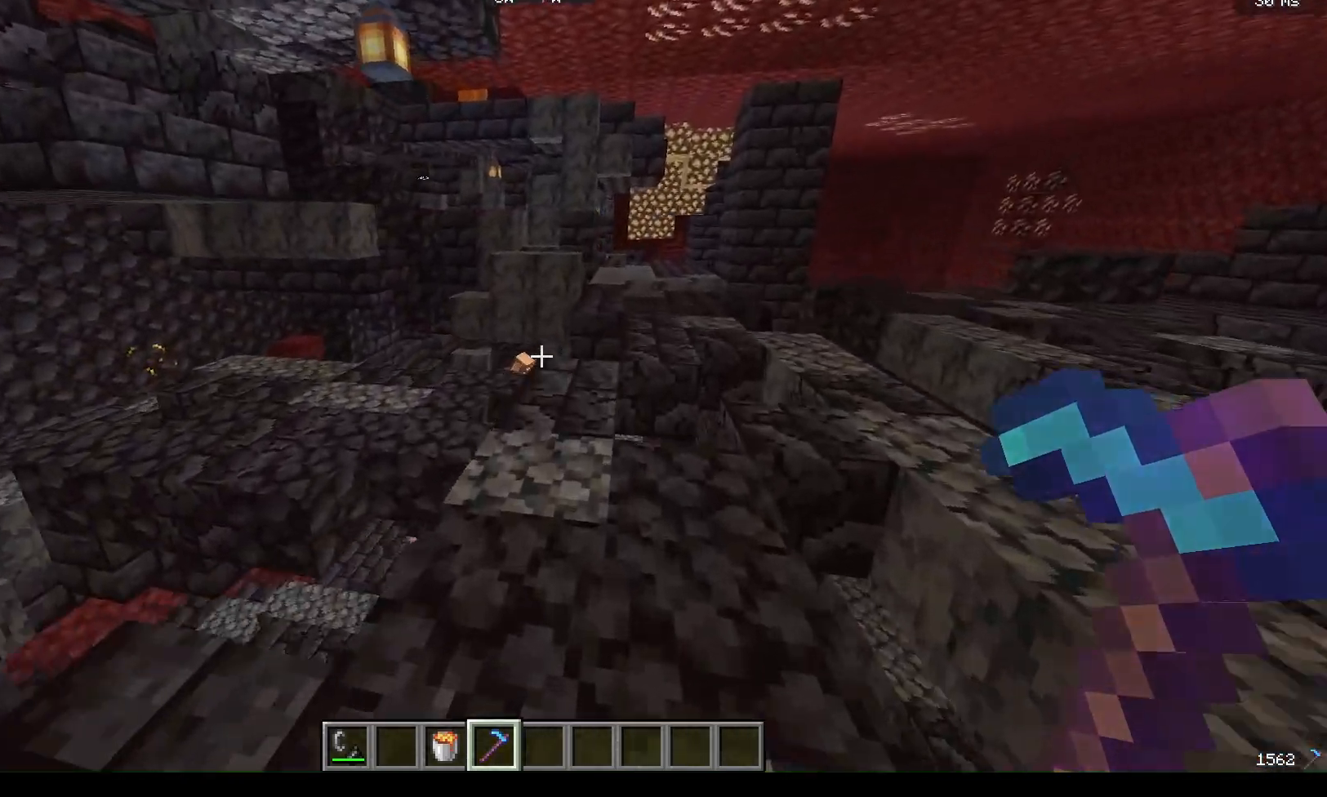
{"keys": ["w"], "mouse": [], "events": []}
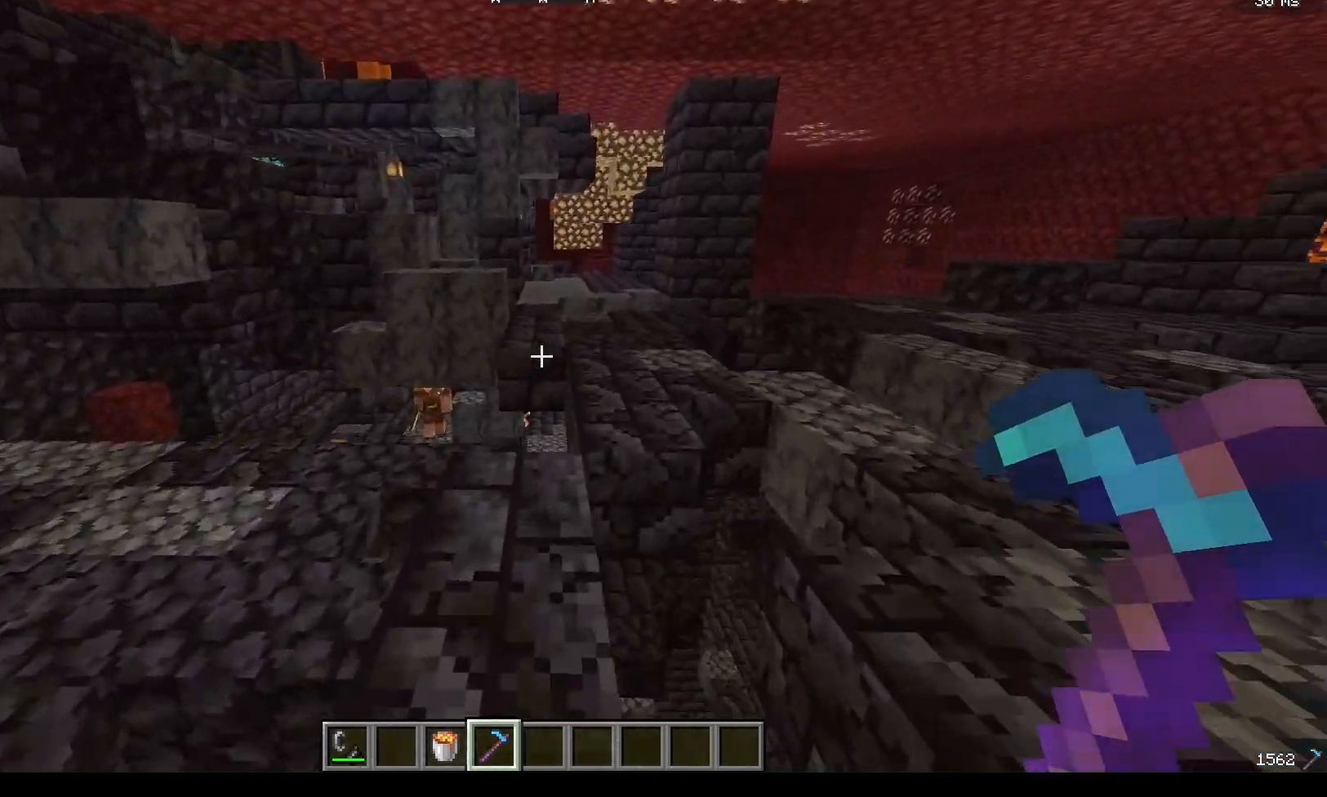
{"keys": ["w"], "mouse": [], "events": []}
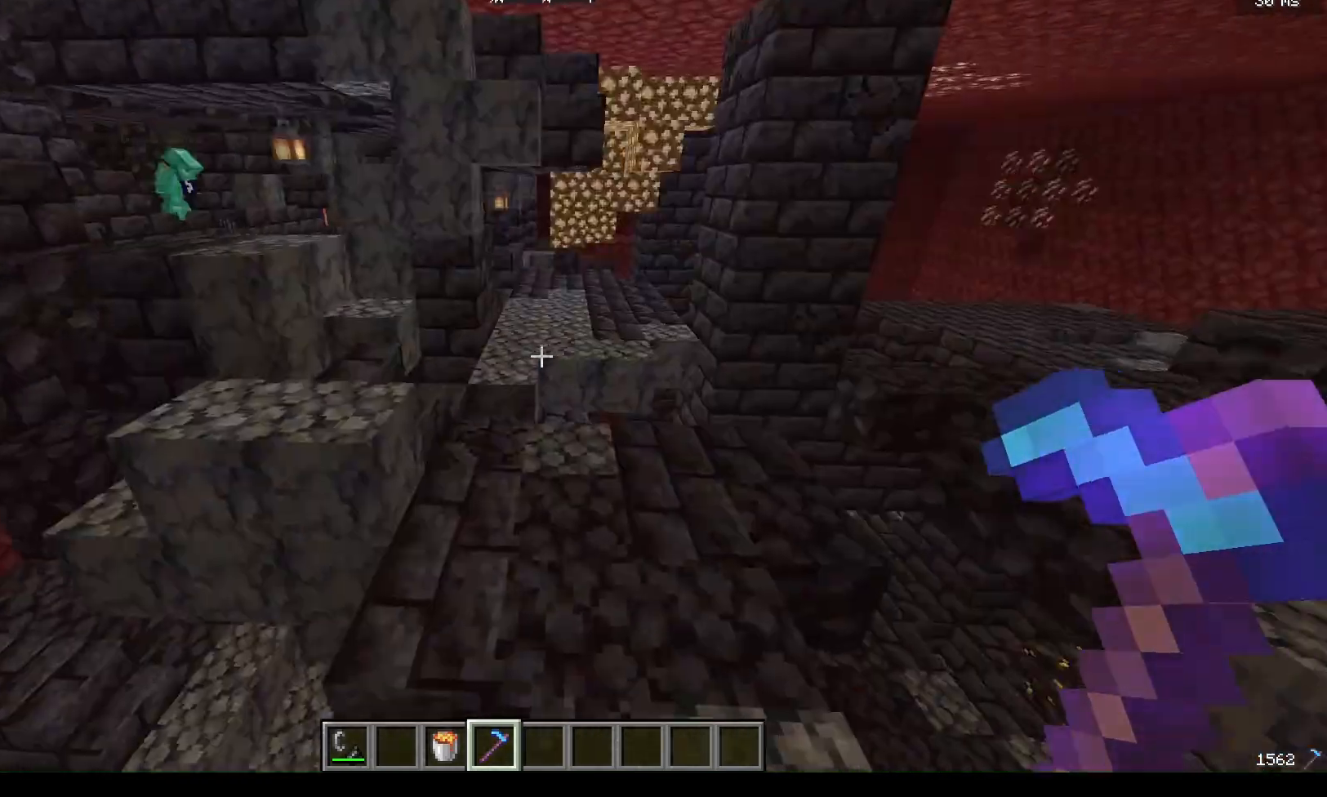
{"keys": ["w"], "mouse": [], "events": []}
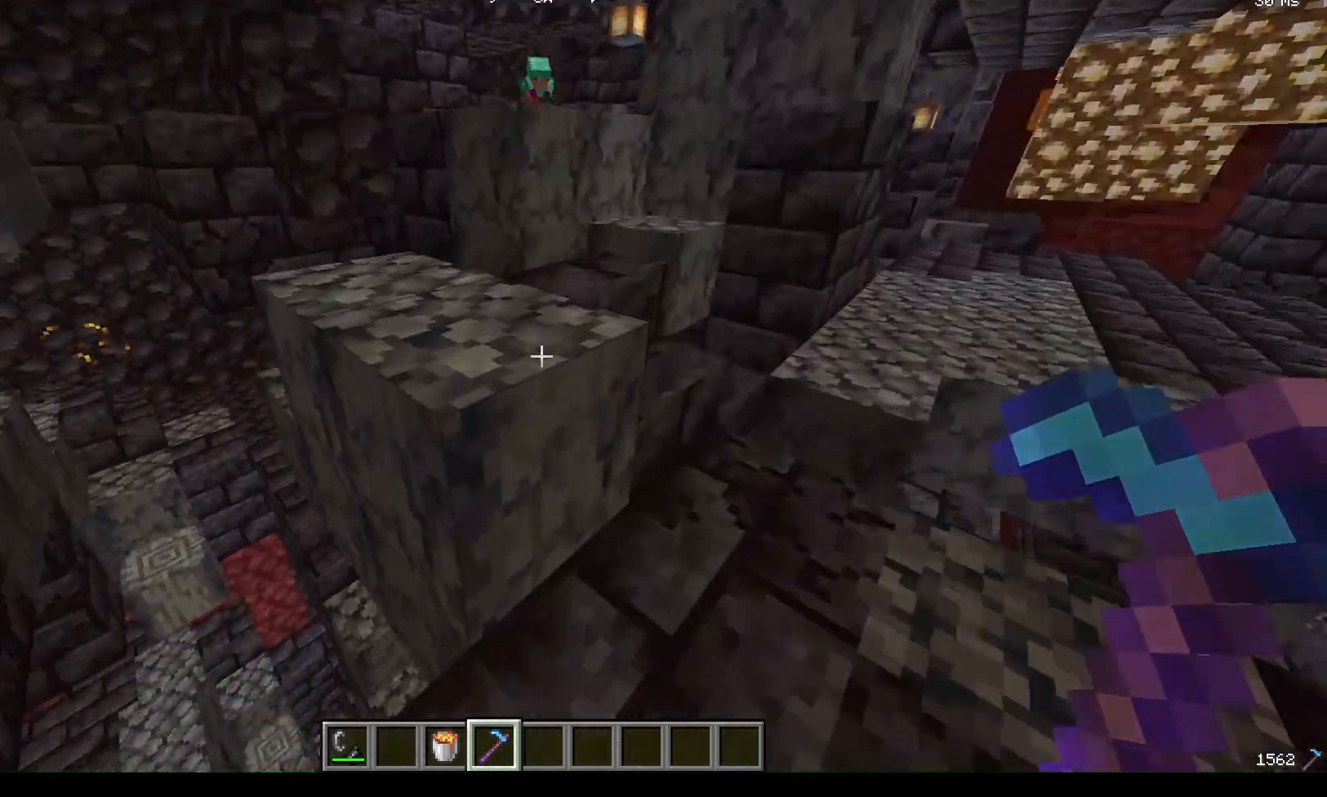
{"keys": ["w"], "mouse": [], "events": []}
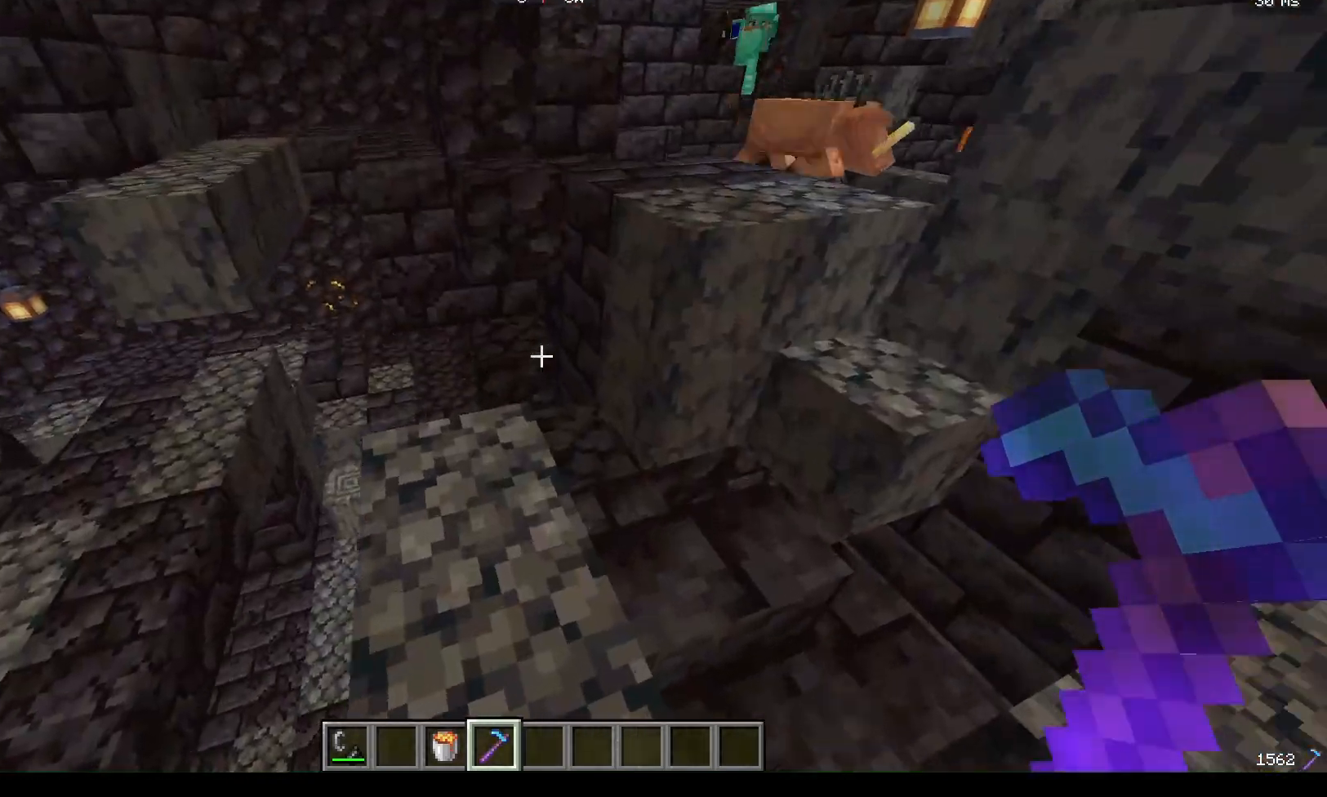
{"keys": ["w"], "mouse": [], "events": []}